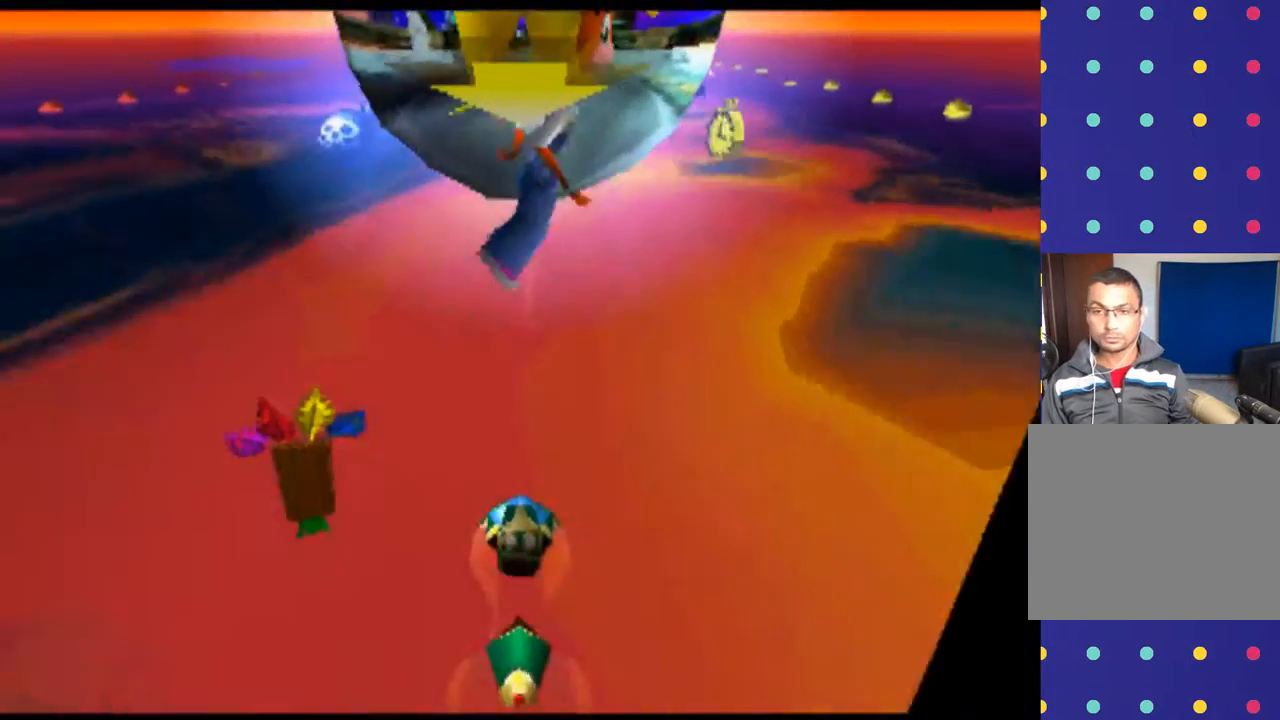
Gameplay with a controller (PlayStation layout); each line is a JSON object with the inputs held at the frame after it (dt_ms = milliseconds from this image to that frame). "events" lists button and stick changes between this image and that frame as [ms after this image, input, new state], when the widget could be followed in between. Not read: L1 L3 R1 R3 right_stick.
{"dt_ms": 500, "buttons": ["CROSS"], "left_stick": "center", "events": [[500, "CROSS", "down"]]}
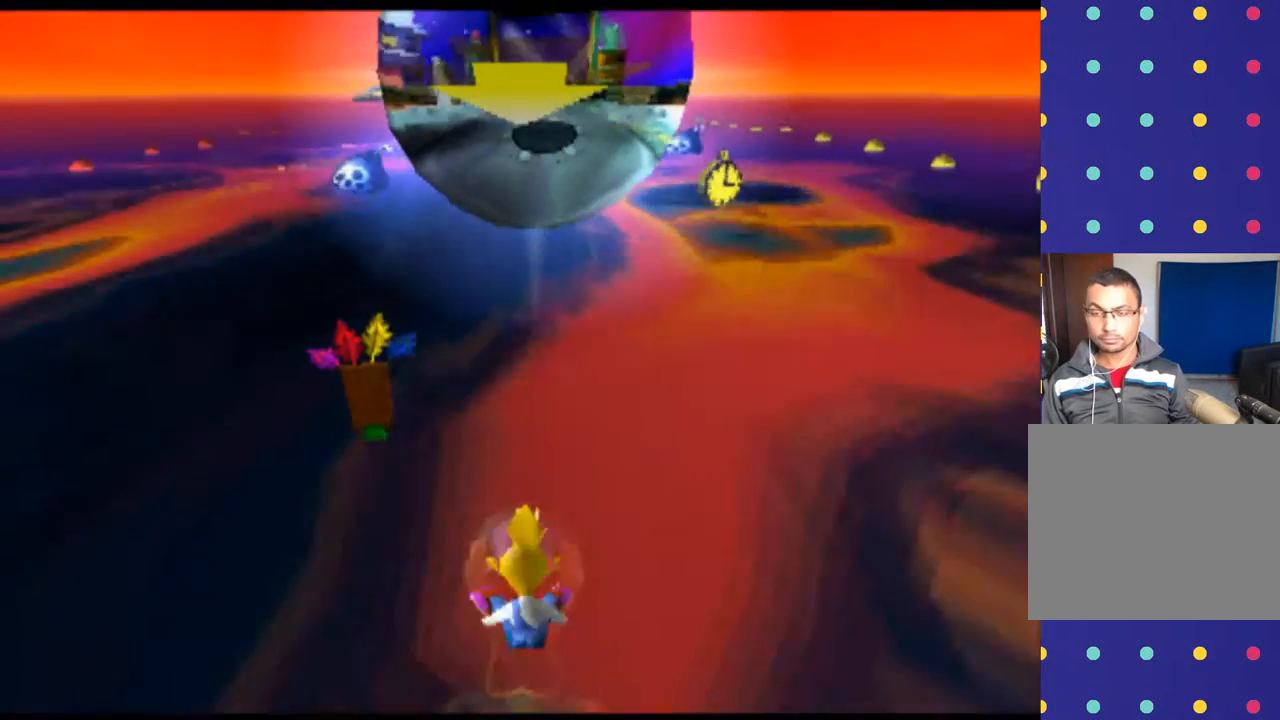
{"dt_ms": 500, "buttons": ["CROSS"], "left_stick": "center", "events": []}
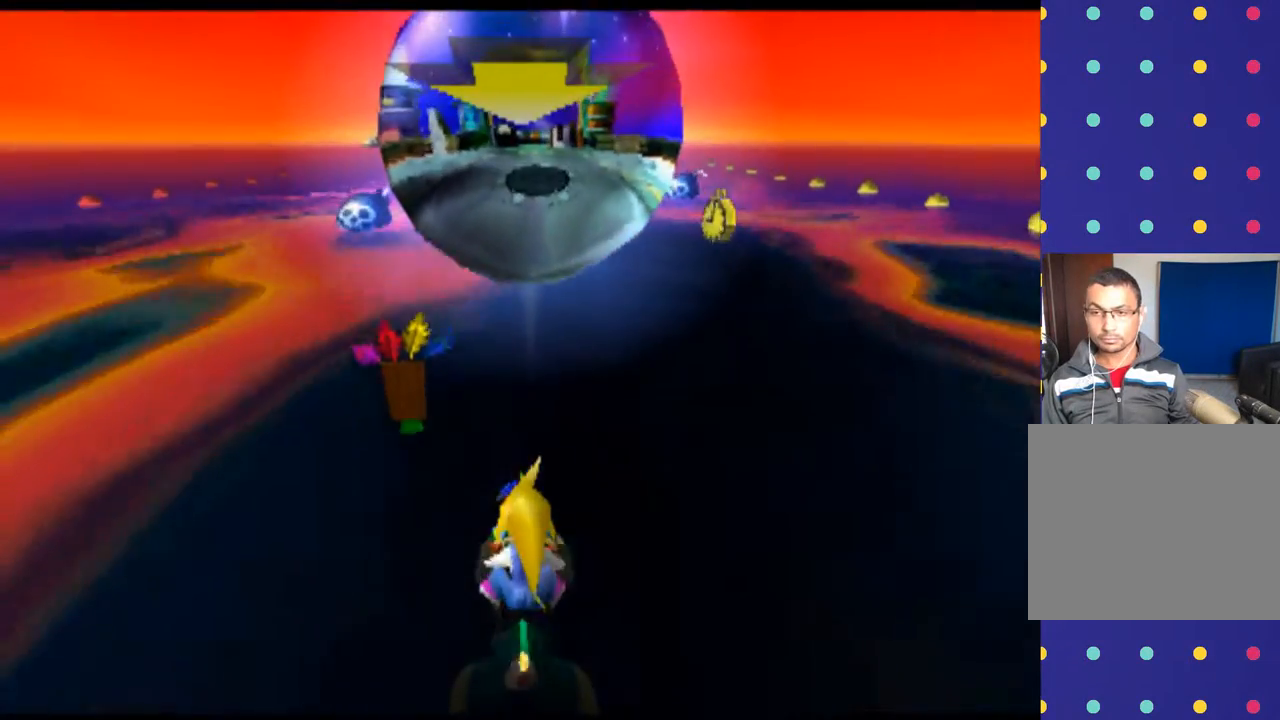
{"dt_ms": 500, "buttons": ["CROSS"], "left_stick": "center", "events": []}
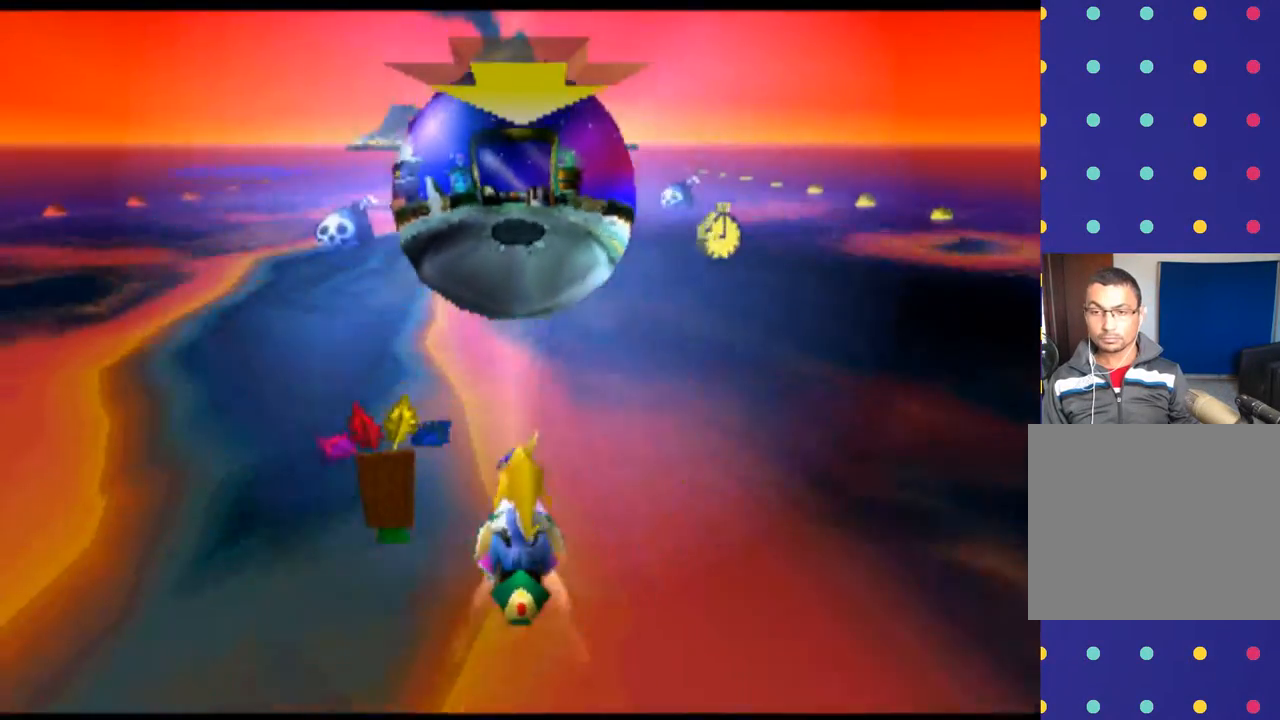
{"dt_ms": 500, "buttons": [], "left_stick": "center", "events": [[333, "CROSS", "up"]]}
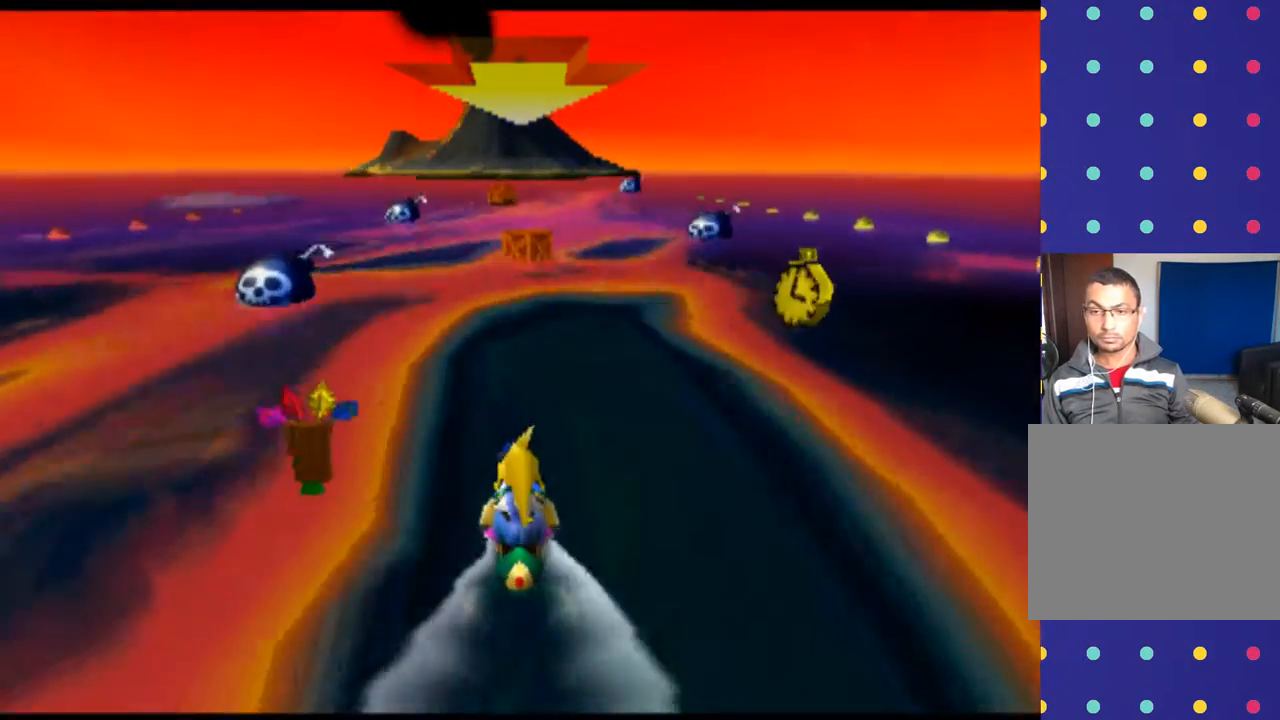
{"dt_ms": 500, "buttons": ["CROSS"], "left_stick": "center", "events": [[400, "left_stick", "right"], [500, "CROSS", "down"], [500, "left_stick", "center"]]}
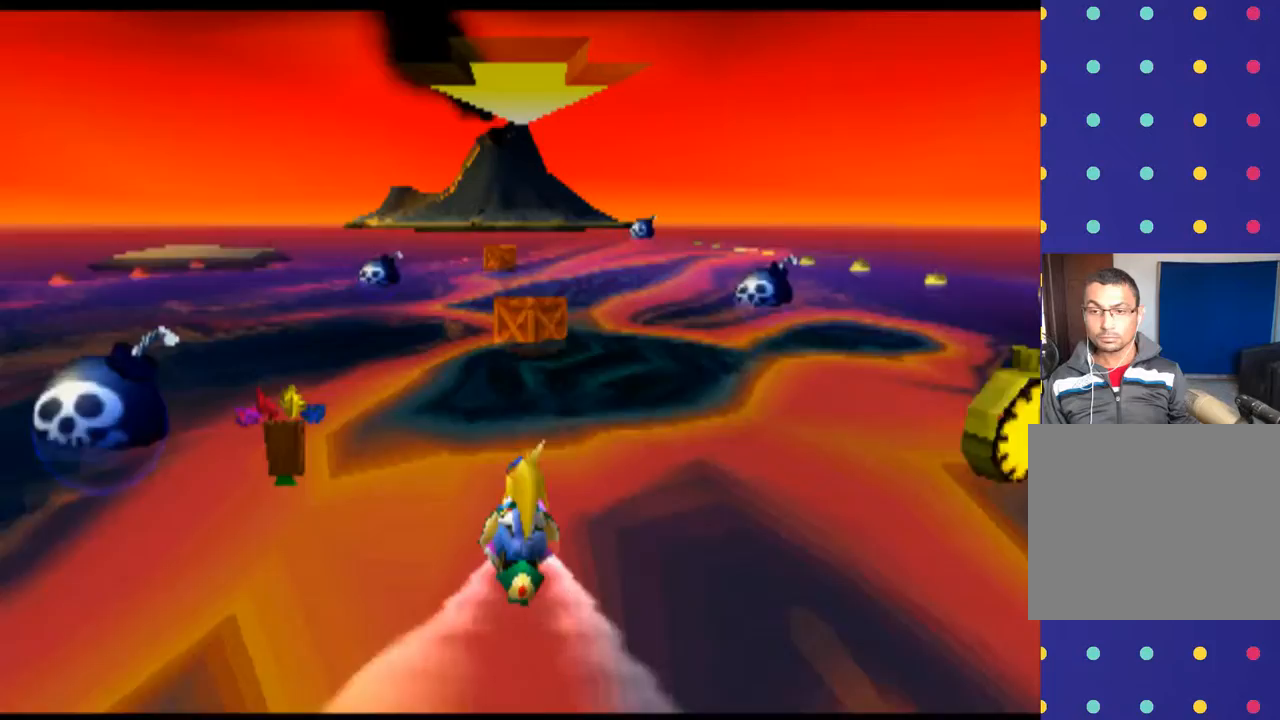
{"dt_ms": 500, "buttons": ["CROSS"], "left_stick": "center", "events": [[167, "CROSS", "up"], [200, "left_stick", "left"], [400, "left_stick", "center"], [500, "CROSS", "down"]]}
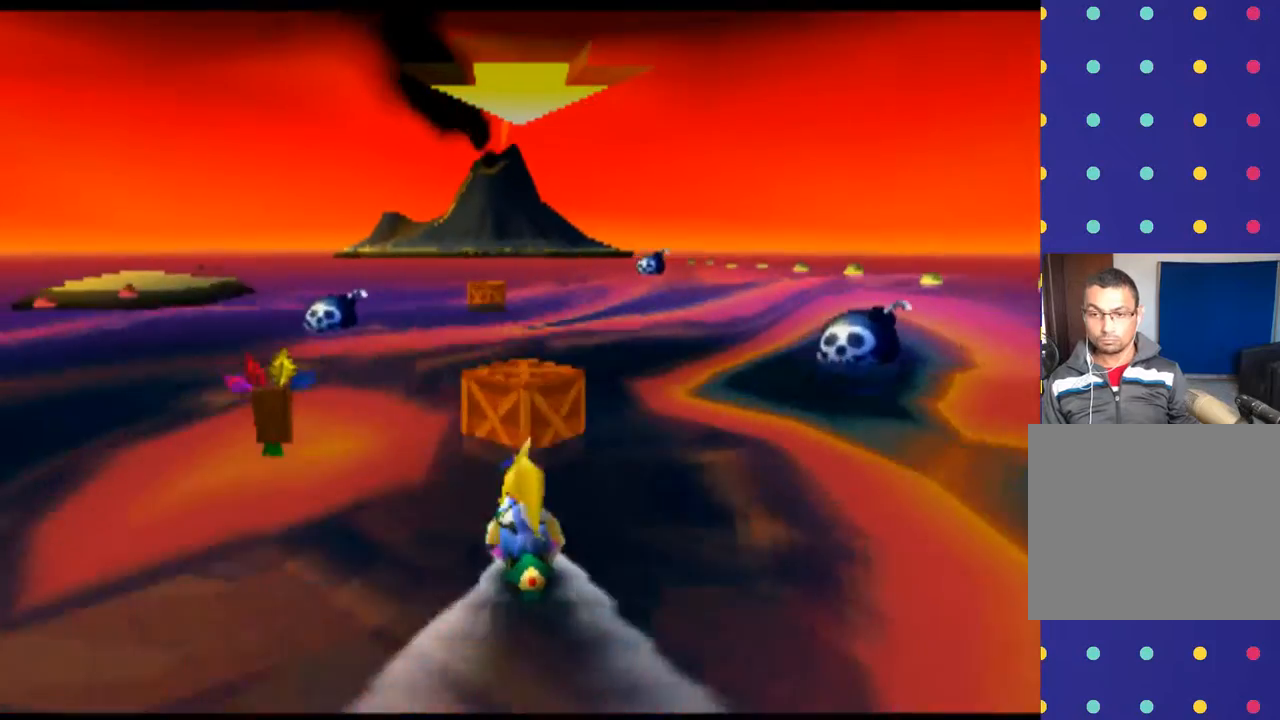
{"dt_ms": 500, "buttons": [], "left_stick": "center", "events": [[167, "CROSS", "up"]]}
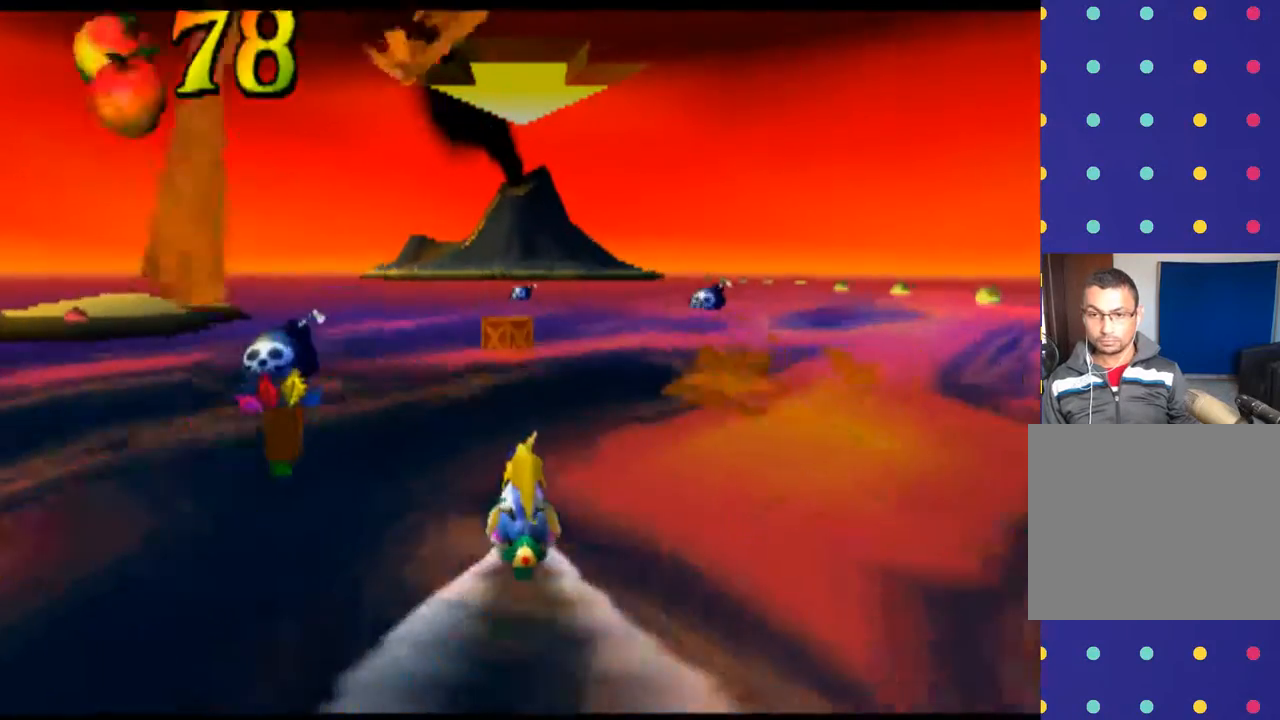
{"dt_ms": 500, "buttons": [], "left_stick": "center", "events": [[200, "CROSS", "down"], [367, "CROSS", "up"]]}
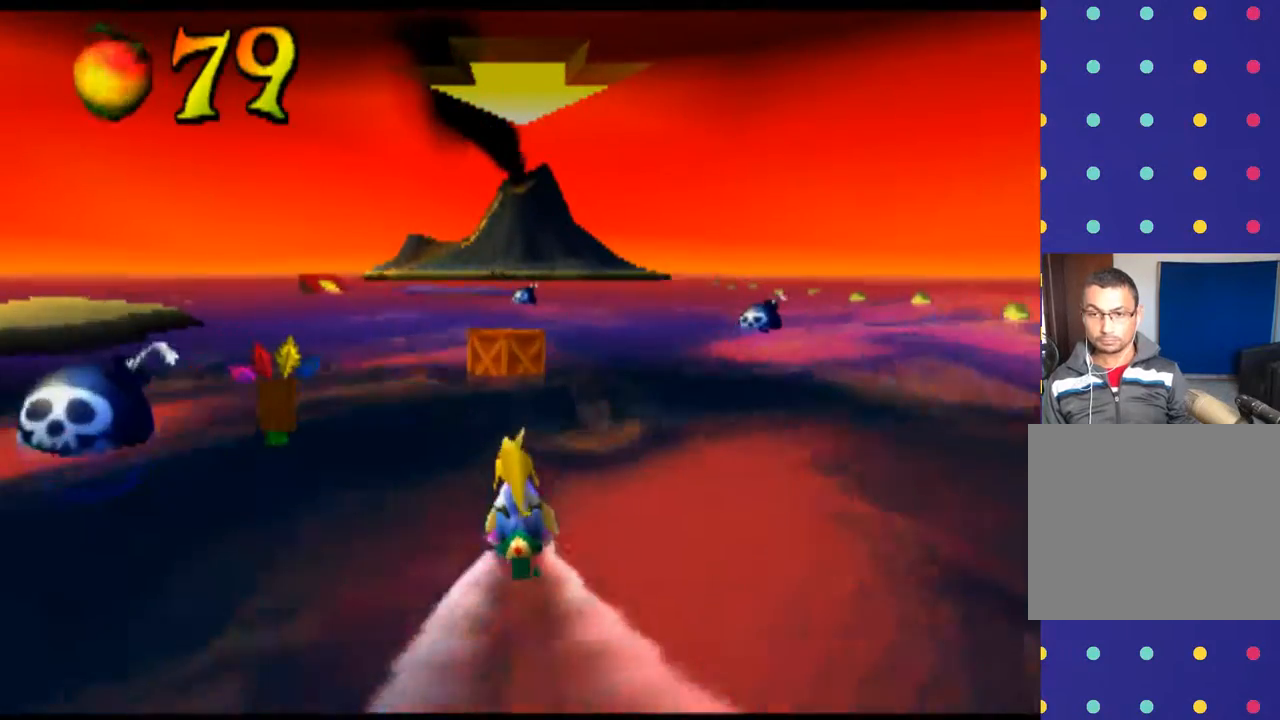
{"dt_ms": 500, "buttons": [], "left_stick": "right", "events": [[133, "CROSS", "down"], [267, "CROSS", "up"], [367, "left_stick", "right"]]}
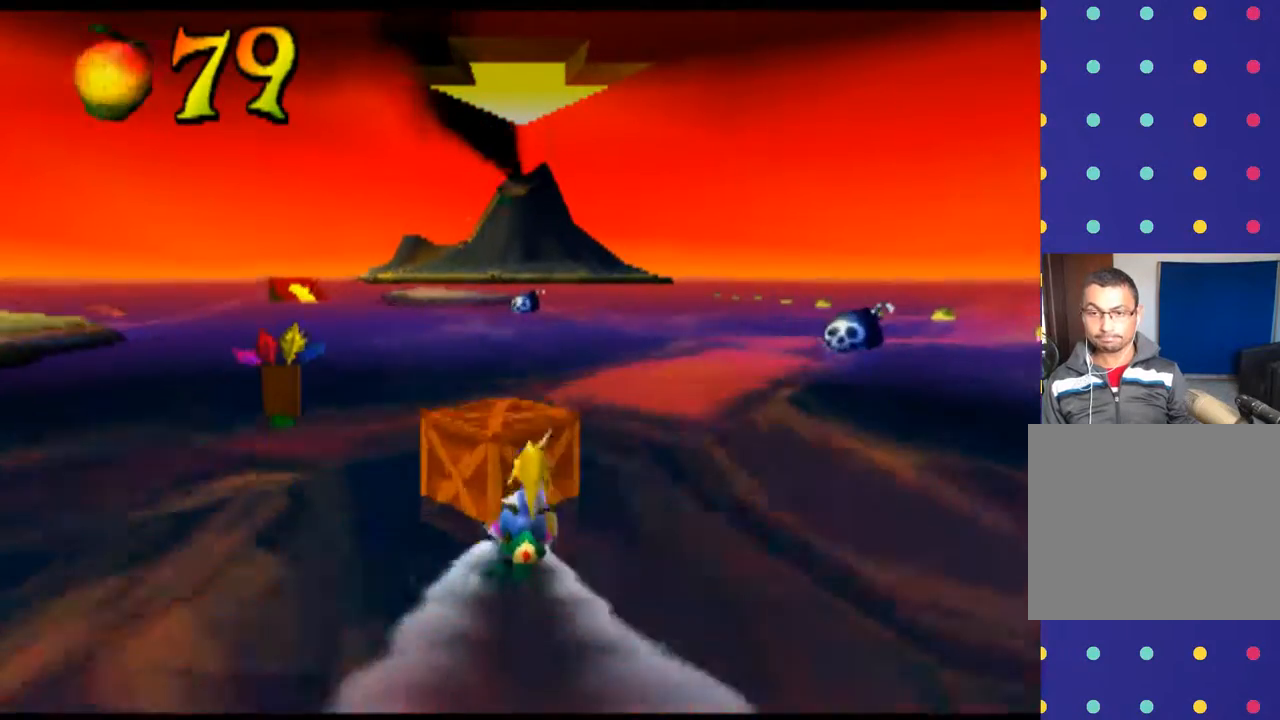
{"dt_ms": 500, "buttons": ["CROSS"], "left_stick": "center", "events": [[400, "CROSS", "down"], [433, "left_stick", "center"]]}
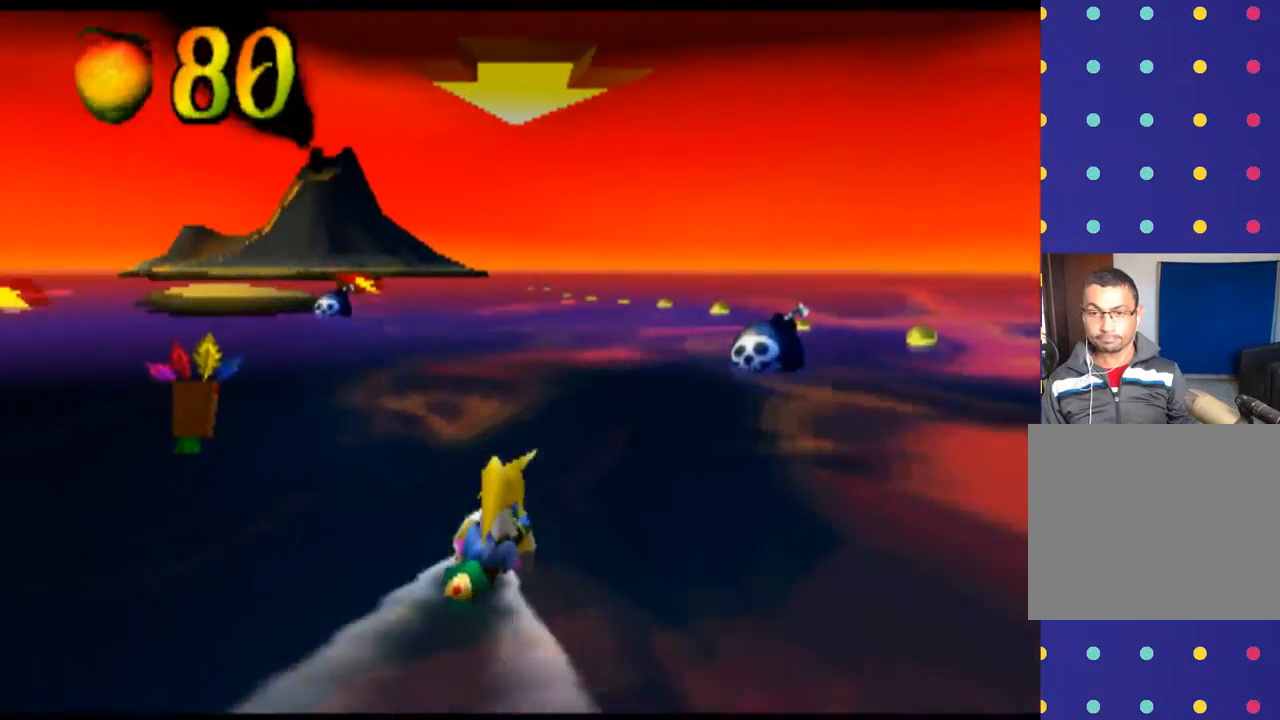
{"dt_ms": 500, "buttons": [], "left_stick": "center", "events": [[267, "CROSS", "up"]]}
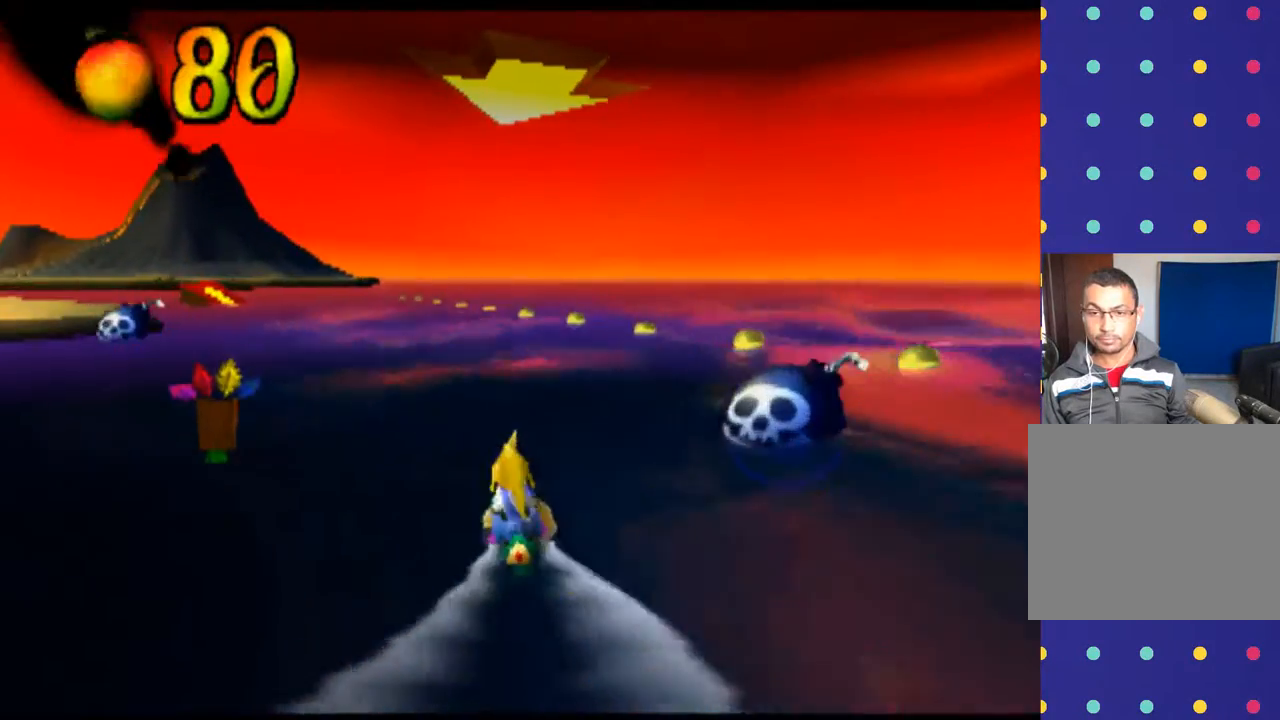
{"dt_ms": 500, "buttons": ["CROSS"], "left_stick": "center", "events": [[233, "CROSS", "down"]]}
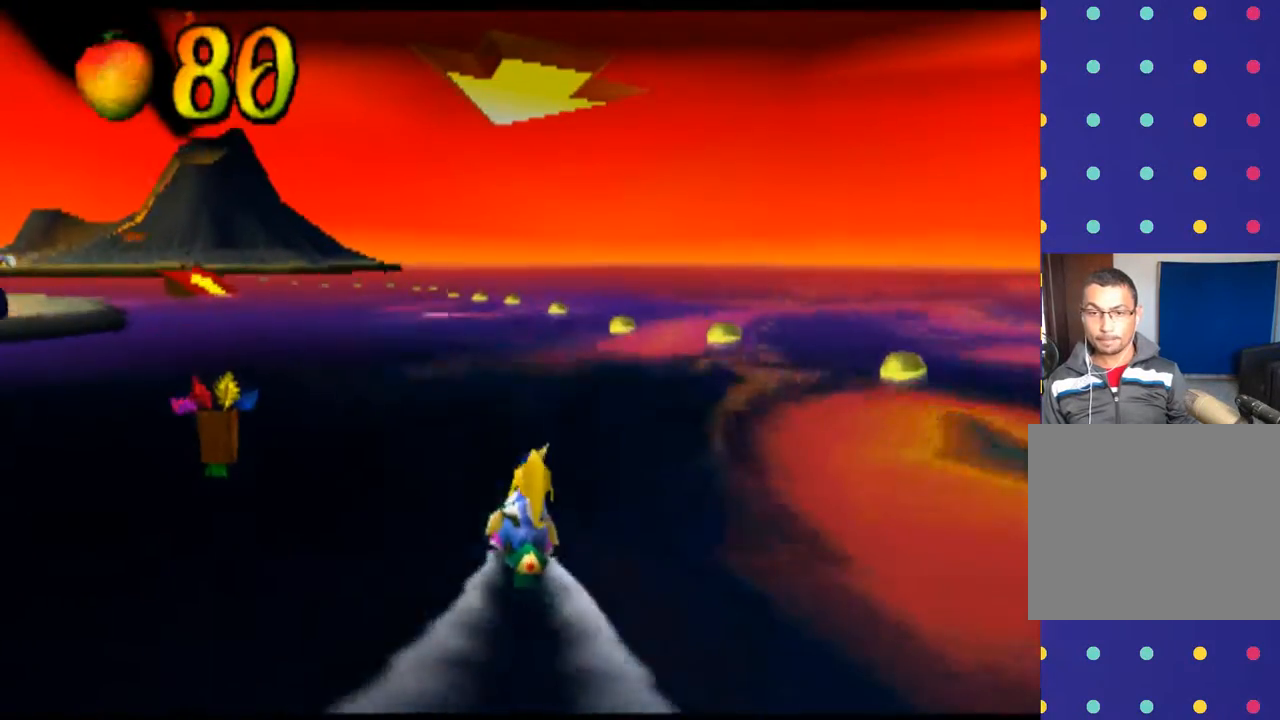
{"dt_ms": 500, "buttons": [], "left_stick": "center", "events": [[500, "CROSS", "up"]]}
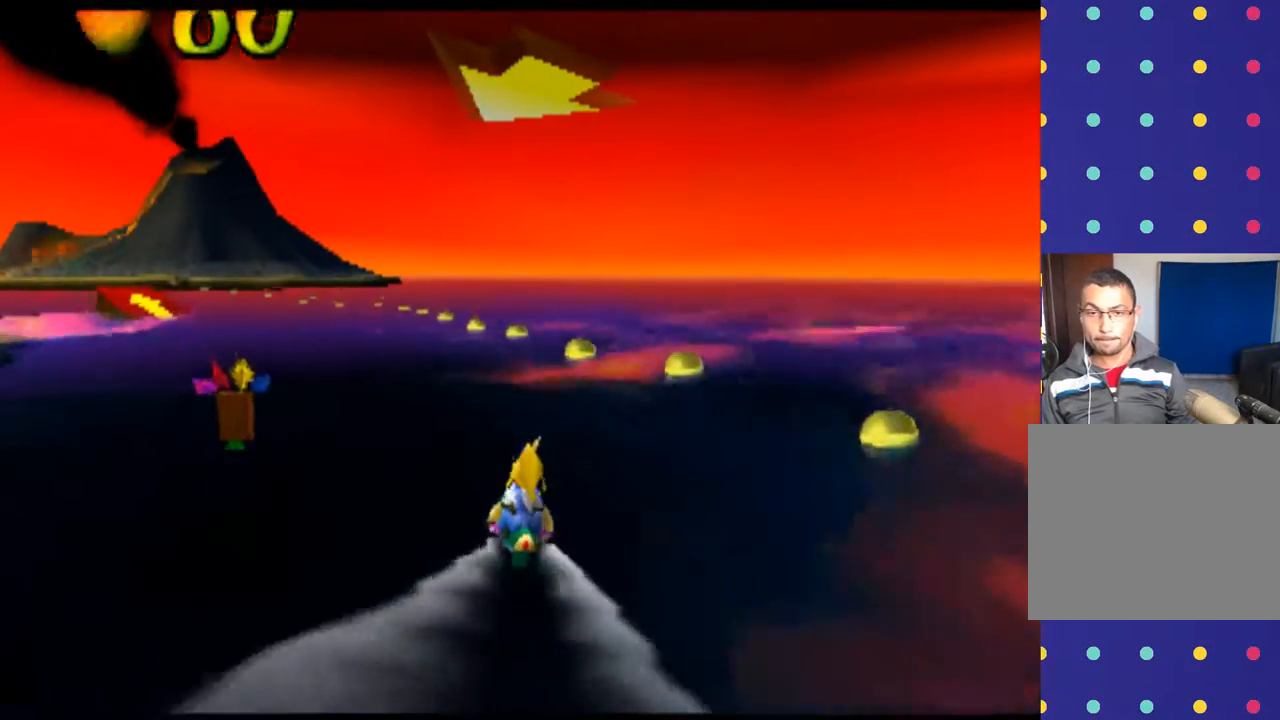
{"dt_ms": 500, "buttons": [], "left_stick": "left", "events": [[233, "left_stick", "left"]]}
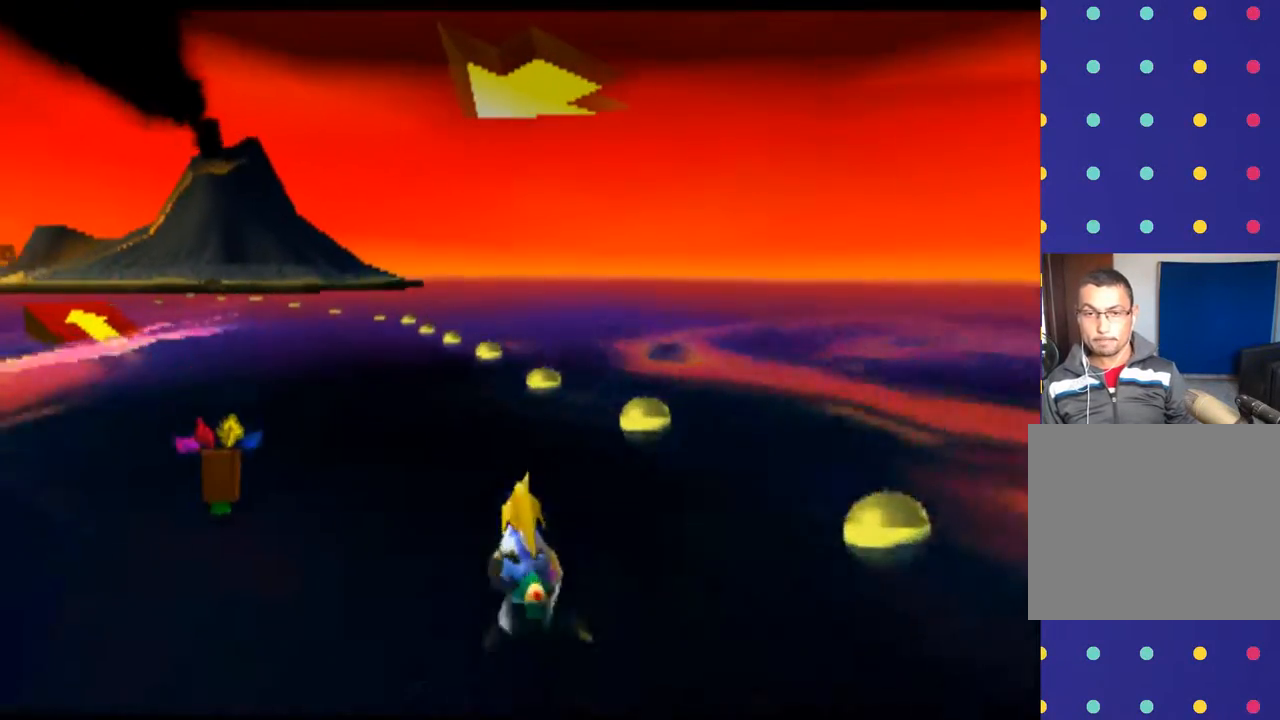
{"dt_ms": 1000, "buttons": [], "left_stick": "left"}
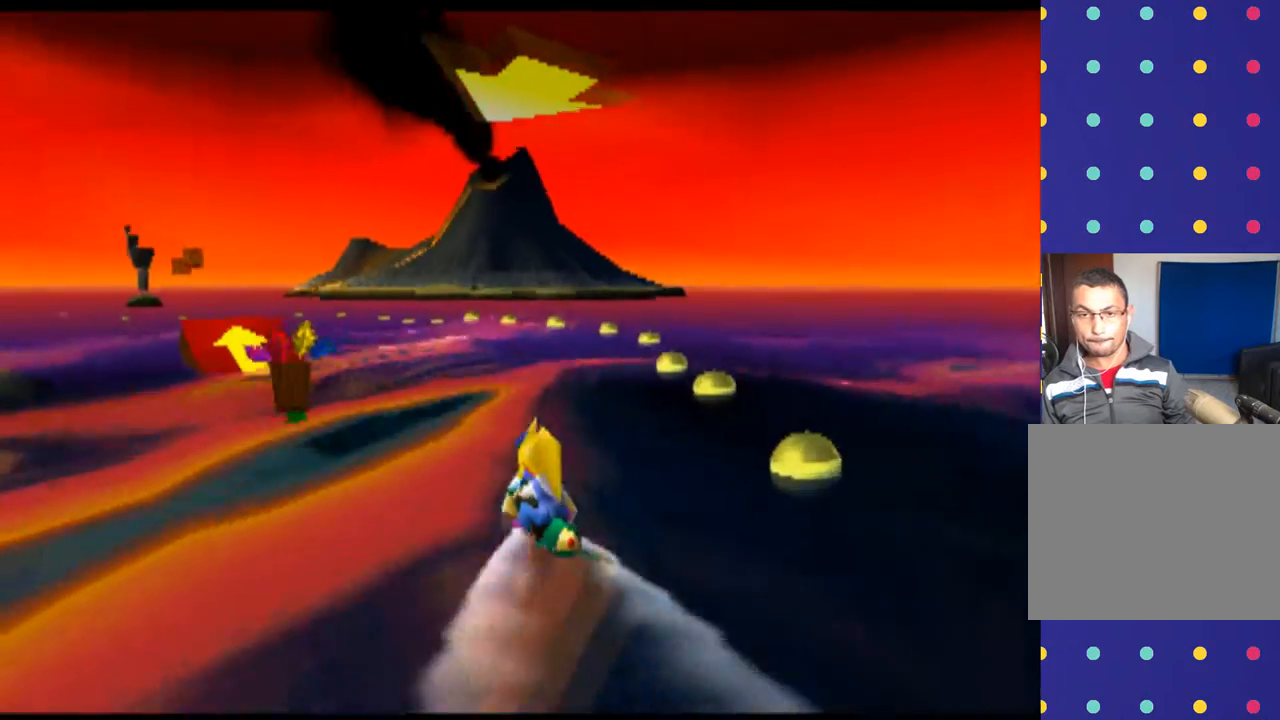
{"dt_ms": 500, "buttons": ["CROSS"], "left_stick": "center", "events": [[100, "left_stick", "center"], [500, "CROSS", "down"]]}
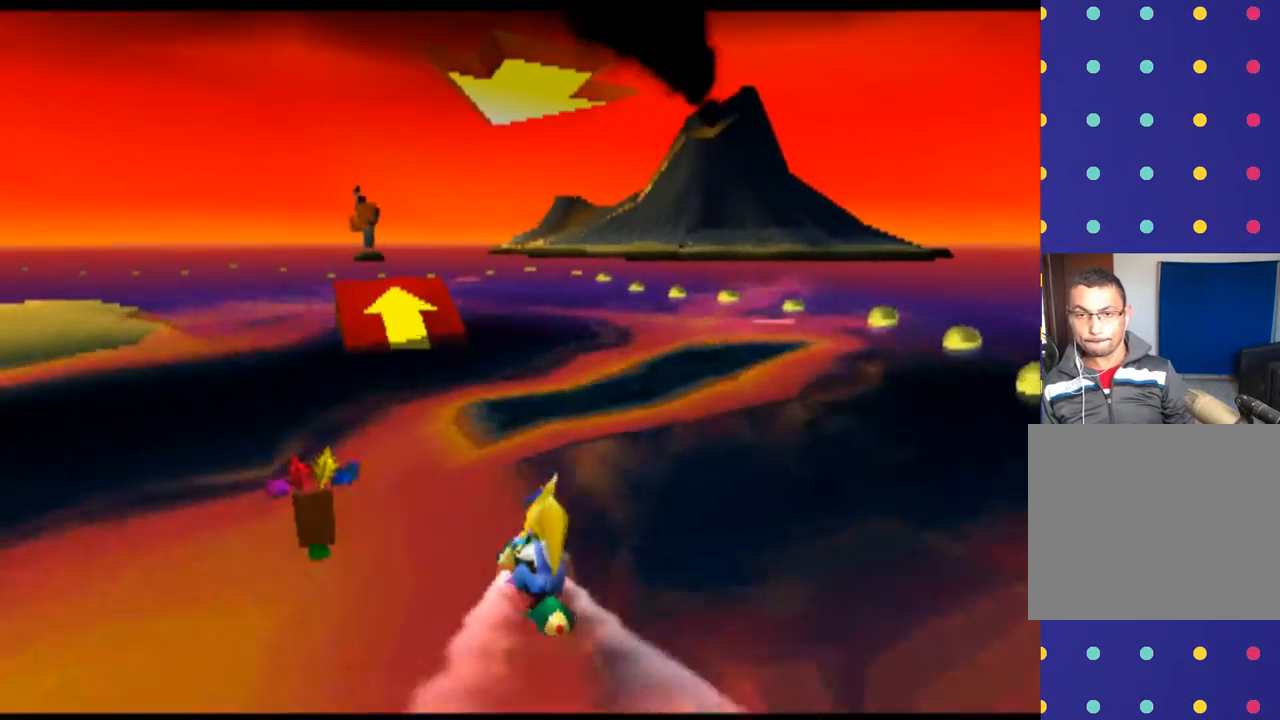
{"dt_ms": 500, "buttons": [], "left_stick": "left", "events": [[167, "CROSS", "up"], [367, "left_stick", "left"]]}
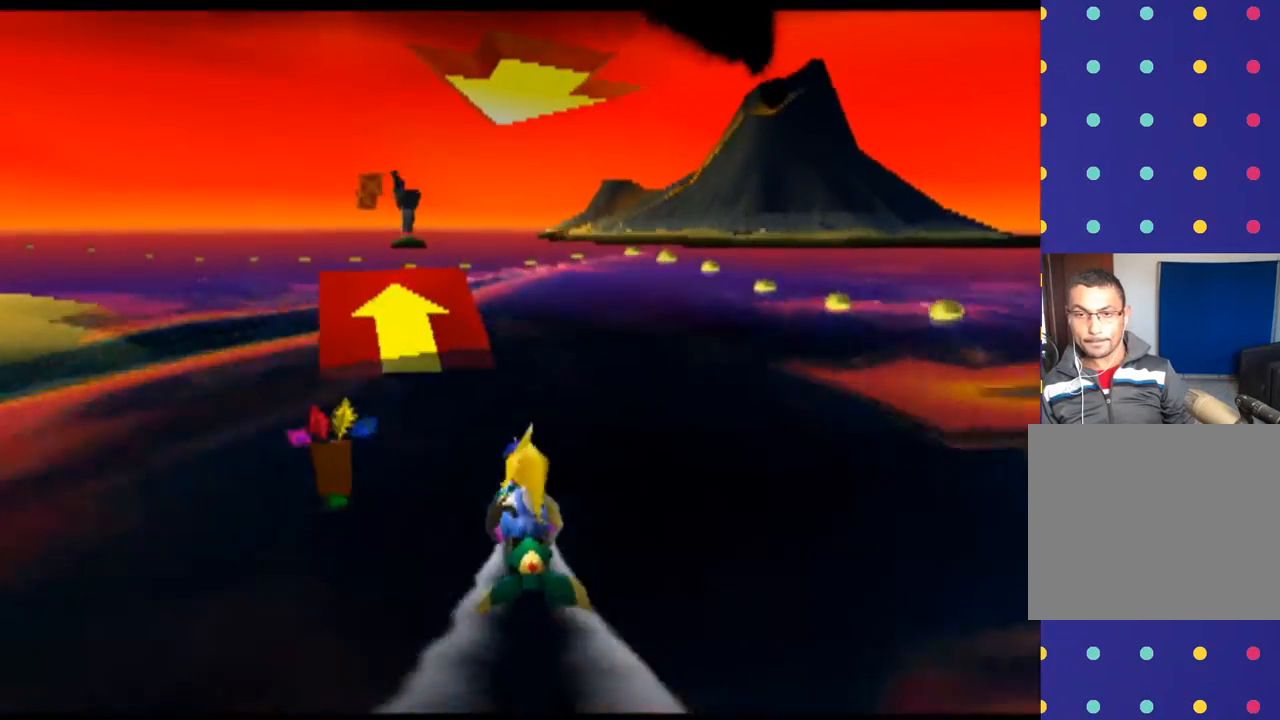
{"dt_ms": 500, "buttons": ["CROSS"], "left_stick": "left", "events": [[200, "left_stick", "center"], [367, "left_stick", "left"], [433, "CROSS", "down"]]}
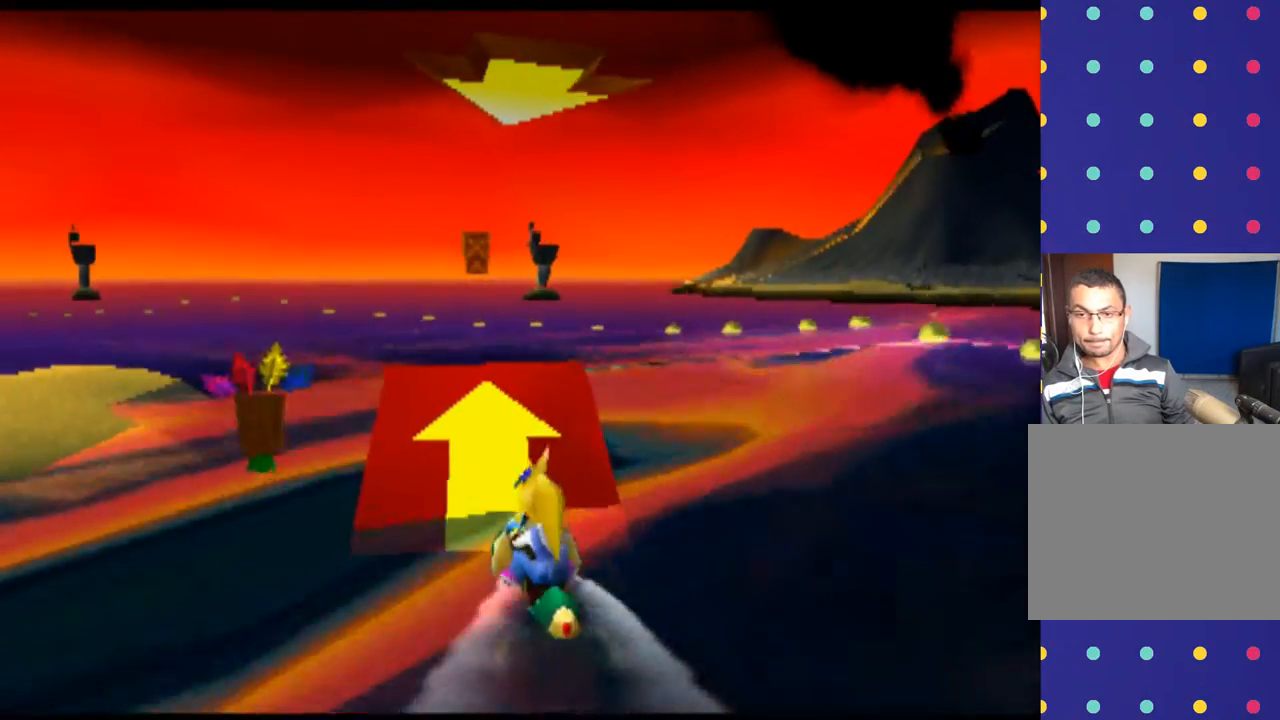
{"dt_ms": 500, "buttons": ["CROSS"], "left_stick": "center", "events": [[33, "left_stick", "center"], [200, "left_stick", "right"], [333, "left_stick", "center"]]}
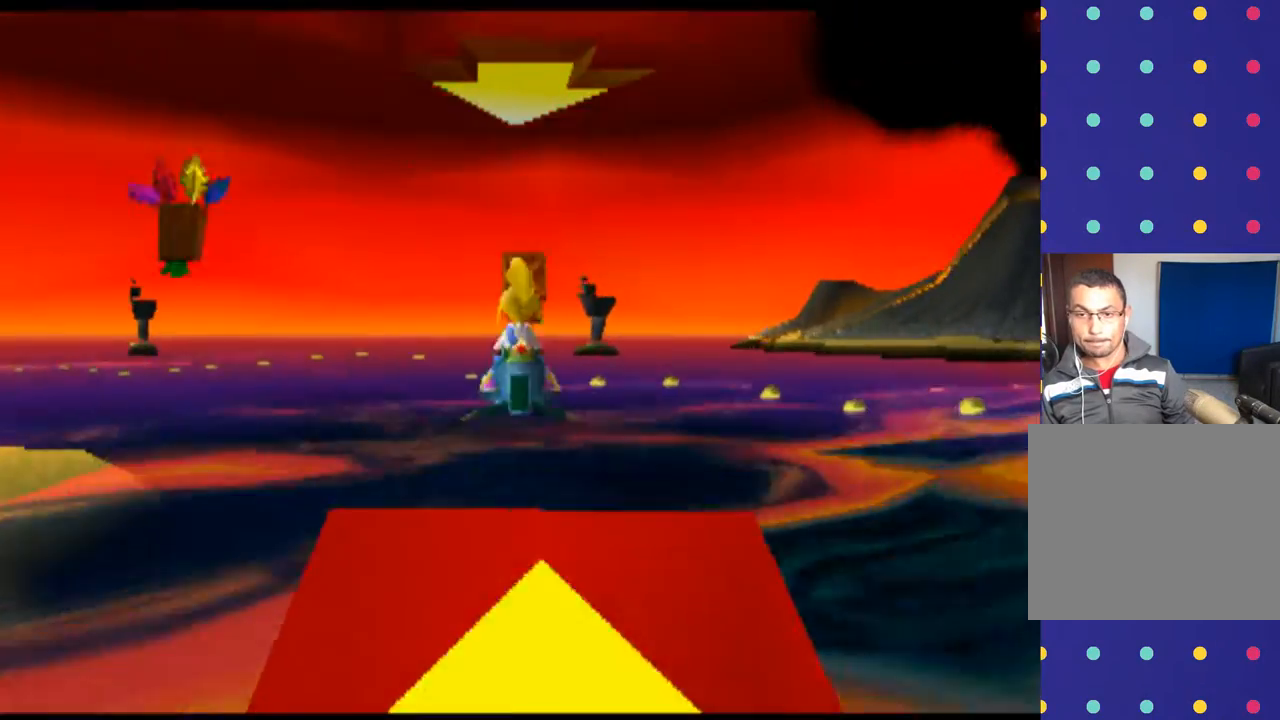
{"dt_ms": 500, "buttons": ["CROSS"], "left_stick": "left", "events": [[100, "left_stick", "right"], [200, "left_stick", "center"], [467, "left_stick", "left"]]}
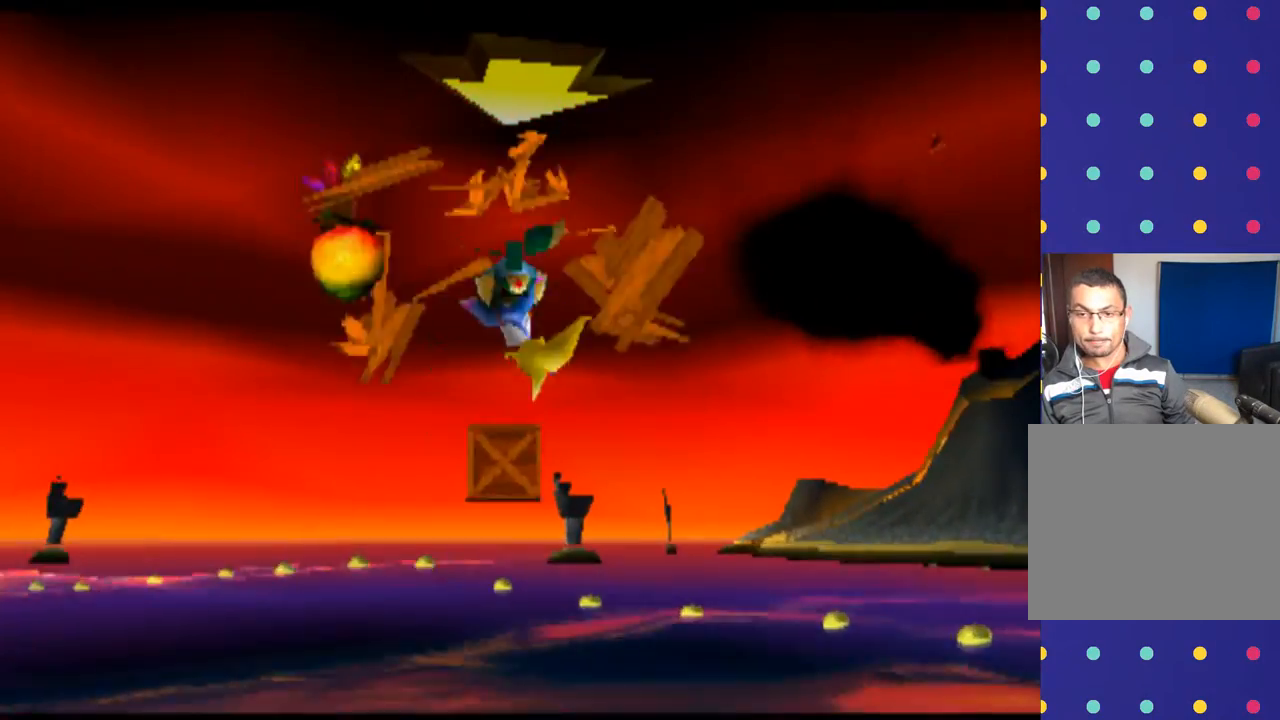
{"dt_ms": 500, "buttons": [], "left_stick": "center", "events": [[200, "left_stick", "center"], [467, "CROSS", "up"]]}
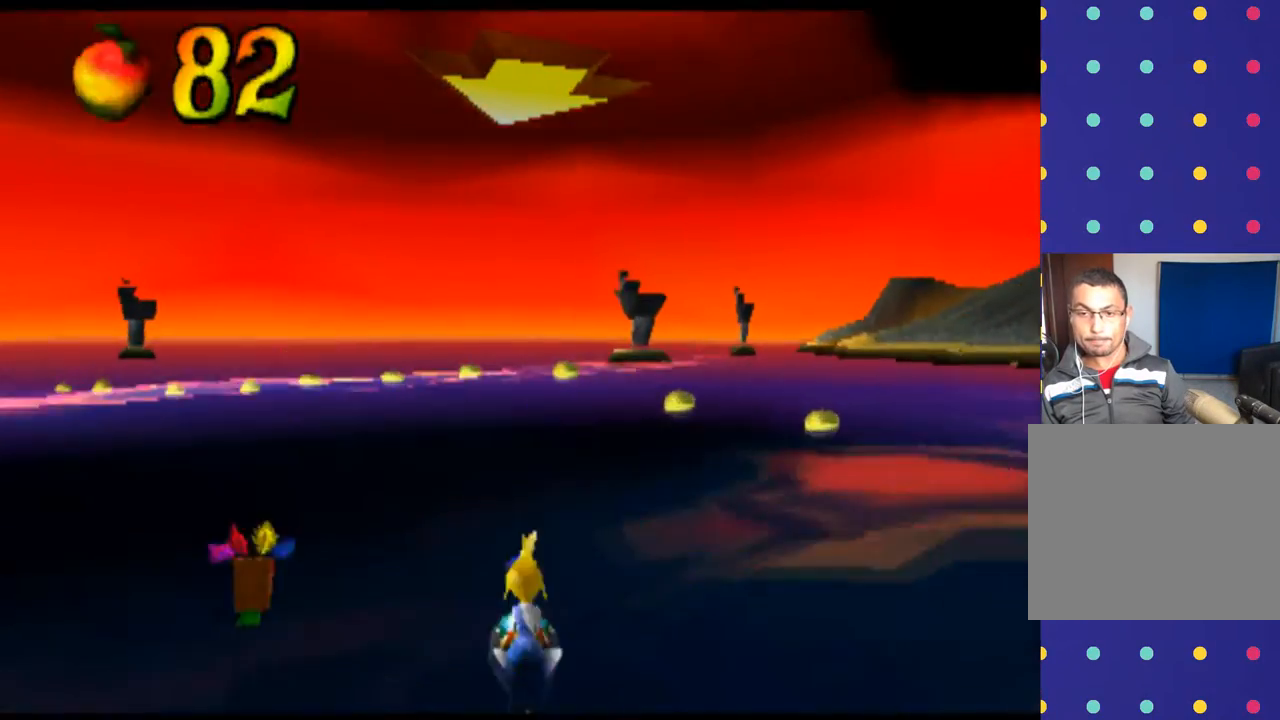
{"dt_ms": 500, "buttons": [], "left_stick": "center", "events": []}
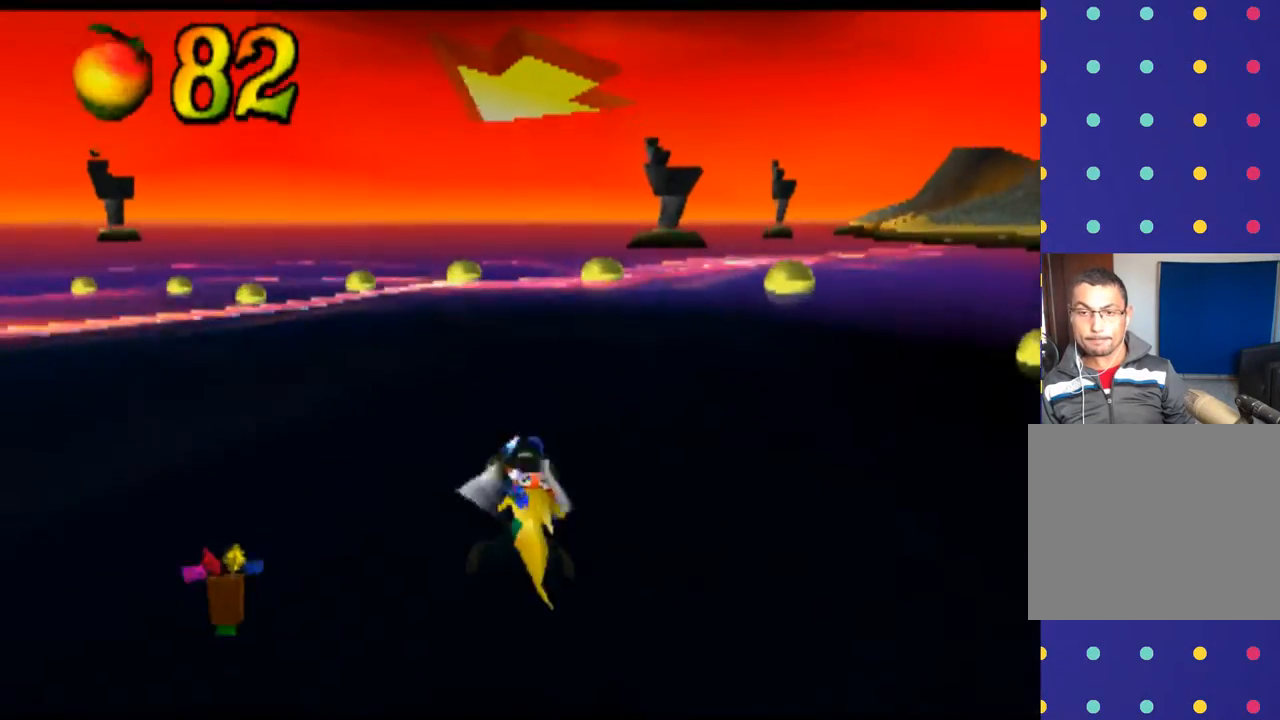
{"dt_ms": 500, "buttons": [], "left_stick": "left", "events": [[33, "left_stick", "left"]]}
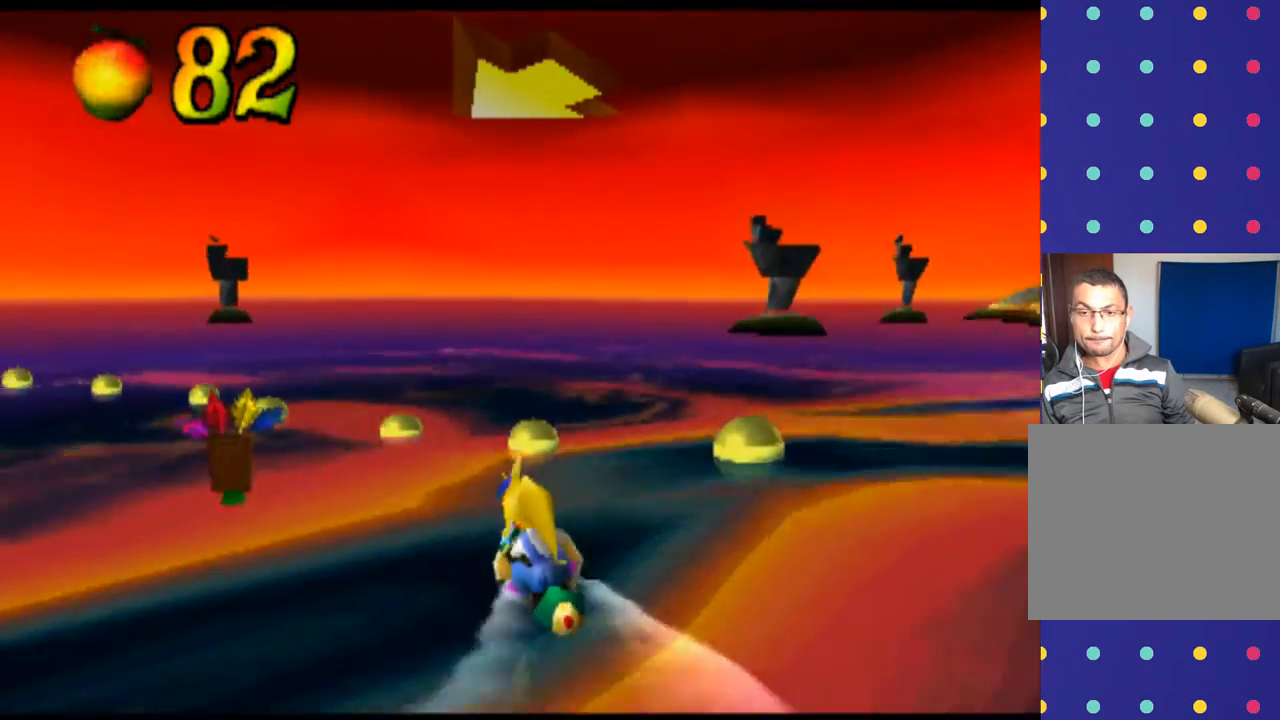
{"dt_ms": 500, "buttons": [], "left_stick": "left", "events": []}
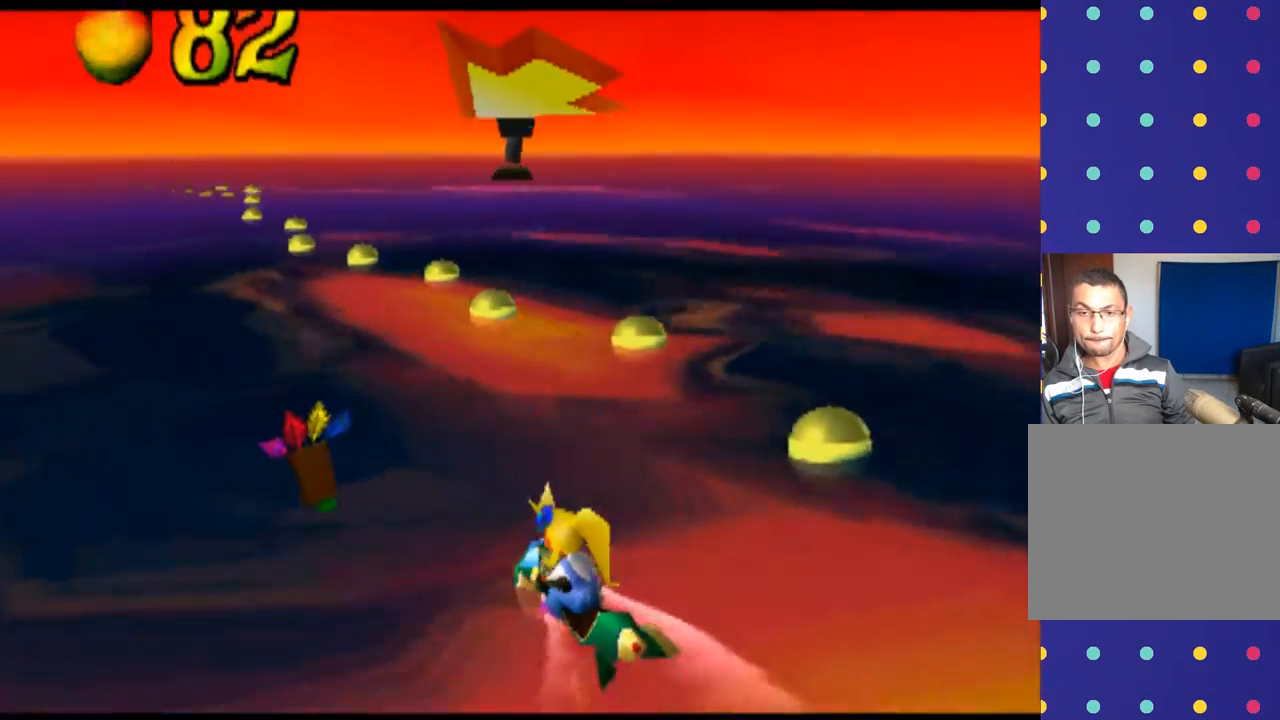
{"dt_ms": 500, "buttons": [], "left_stick": "center", "events": [[167, "left_stick", "center"], [200, "CROSS", "down"], [400, "CROSS", "up"]]}
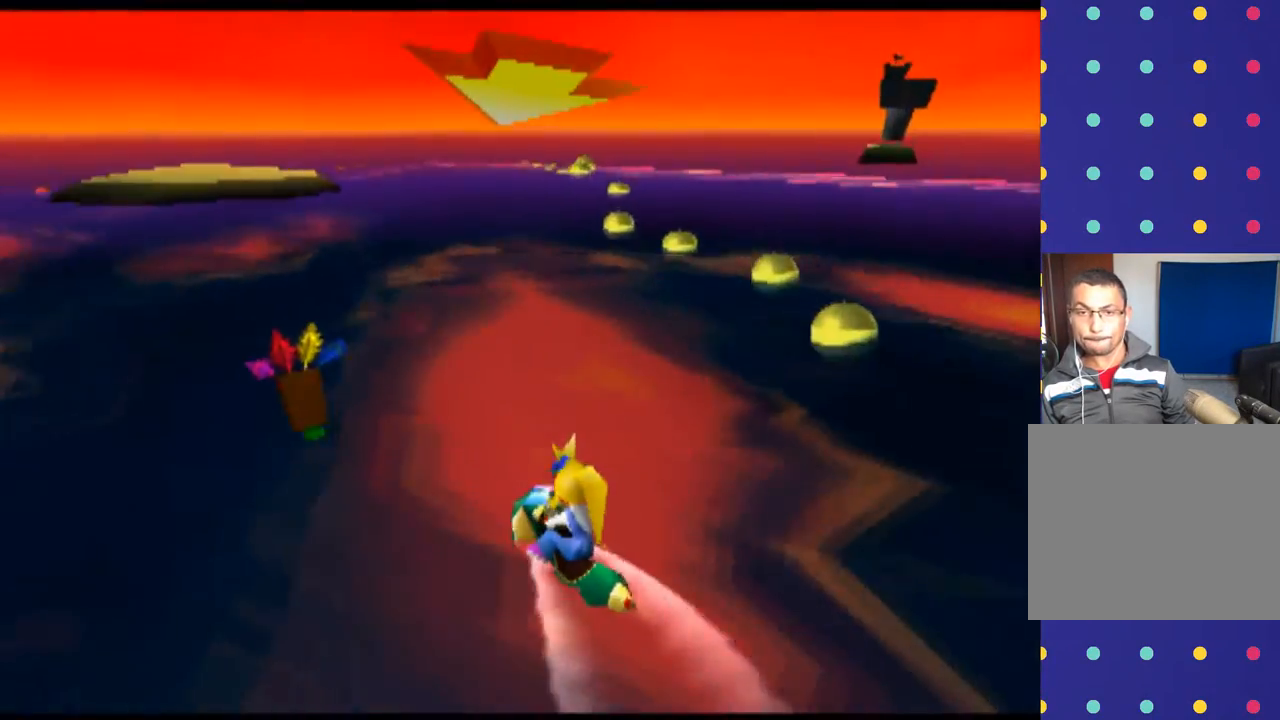
{"dt_ms": 500, "buttons": ["CROSS"], "left_stick": "center", "events": [[67, "left_stick", "left"], [300, "left_stick", "center"], [500, "CROSS", "down"]]}
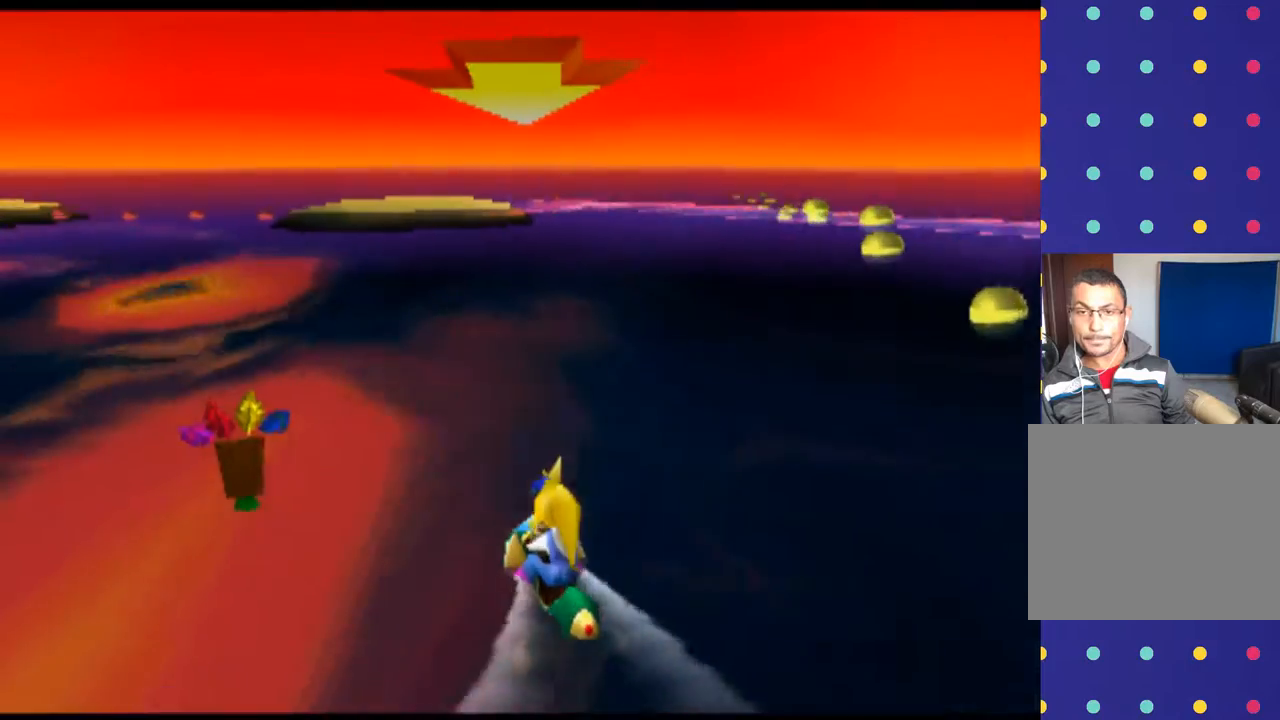
{"dt_ms": 500, "buttons": [], "left_stick": "left", "events": [[267, "CROSS", "up"], [400, "left_stick", "left"]]}
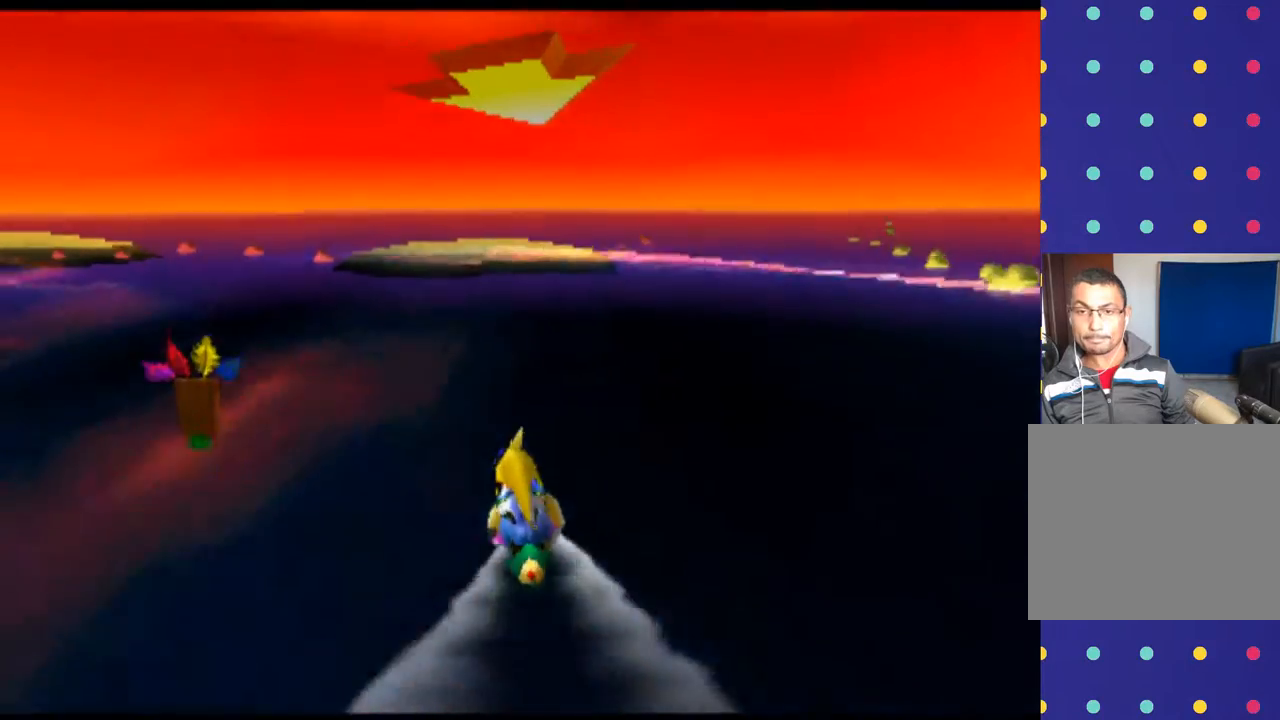
{"dt_ms": 500, "buttons": [], "left_stick": "right", "events": [[100, "left_stick", "center"], [400, "left_stick", "right"]]}
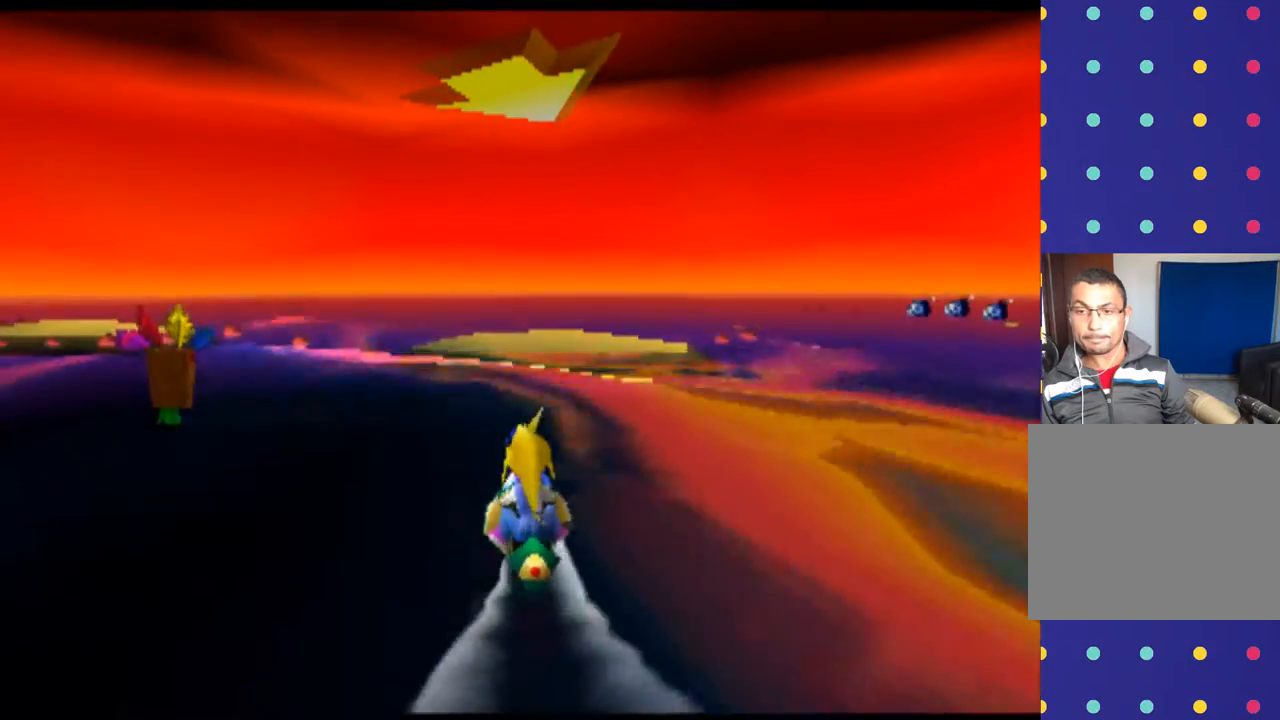
{"dt_ms": 500, "buttons": [], "left_stick": "center", "events": [[500, "left_stick", "center"]]}
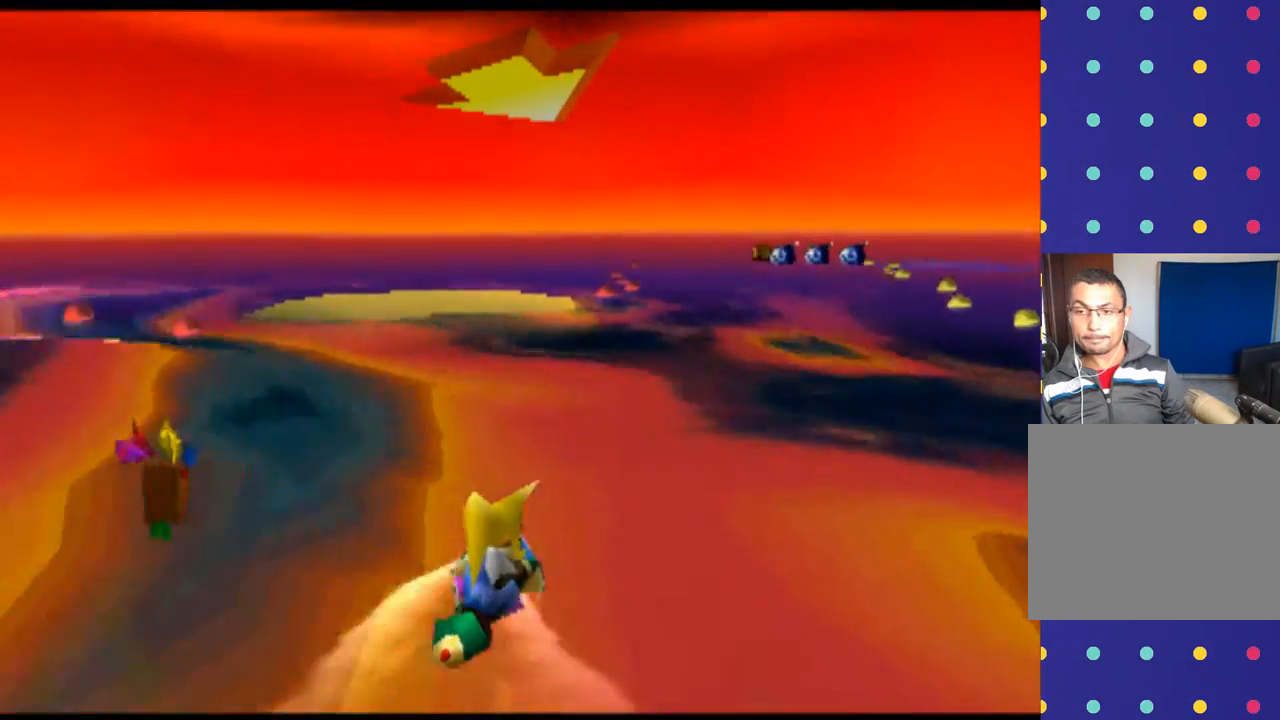
{"dt_ms": 500, "buttons": [], "left_stick": "center", "events": [[33, "CROSS", "down"], [333, "CROSS", "up"]]}
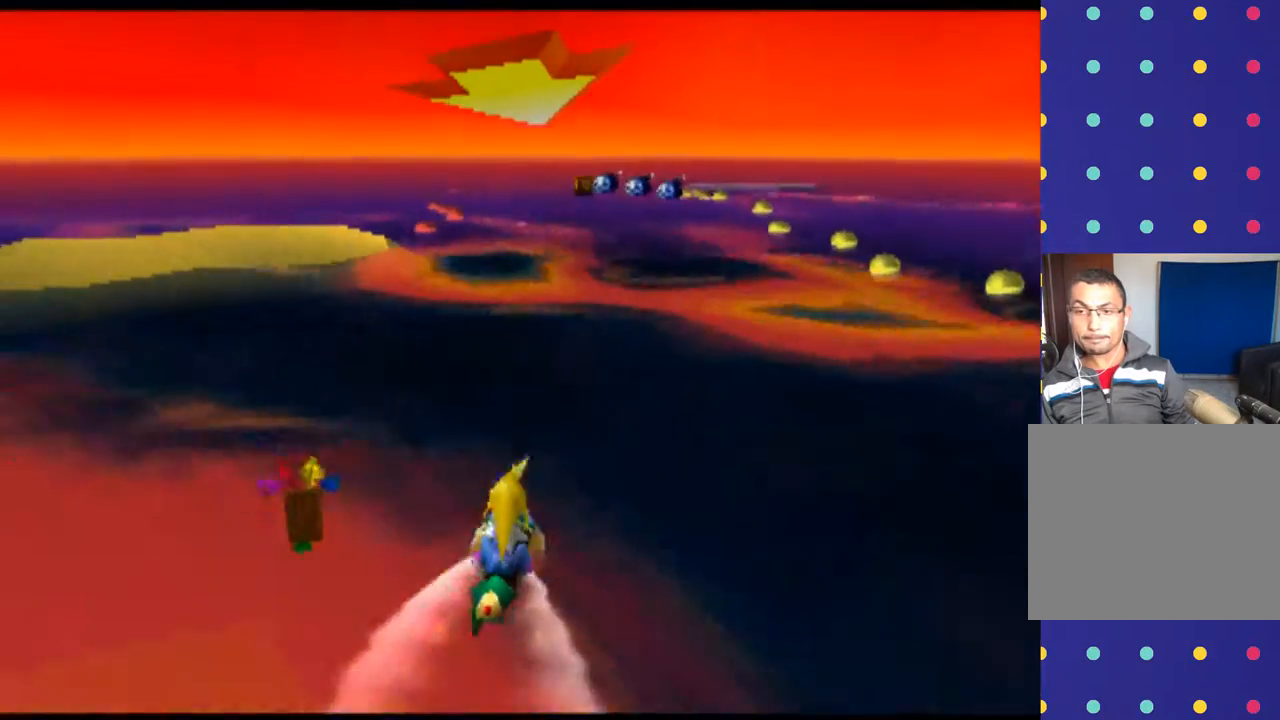
{"dt_ms": 500, "buttons": [], "left_stick": "center", "events": [[200, "CROSS", "down"], [433, "CROSS", "up"]]}